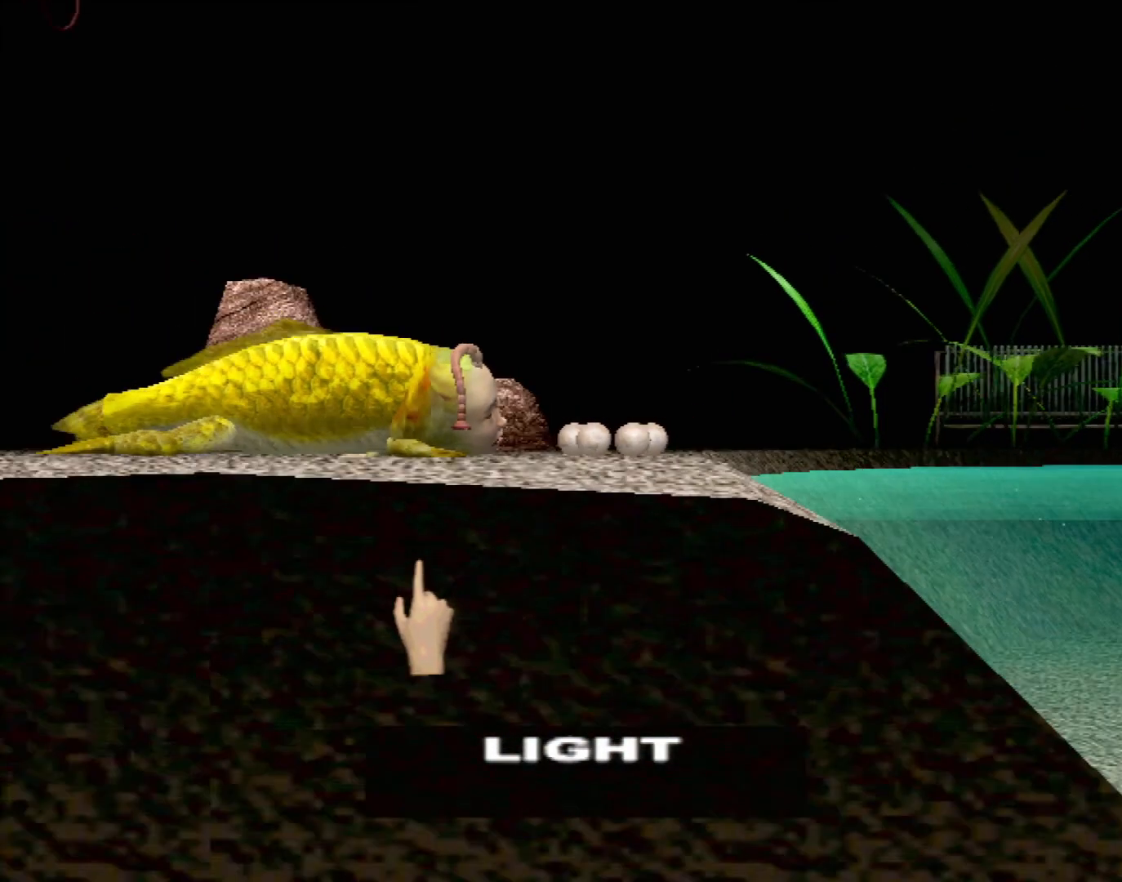
Gameplay with a controller (Xbox layout); each line is a JSON object with the inputs held at the frame after it. "events" lists button and stick changes between this image and that frame as [ms after this image, input, new state], when the widget could be followed in between. Not read: L1 L2 L3 R1 R3 SELECT right_stick.
{"buttons": ["B"], "left_stick": "down", "events": []}
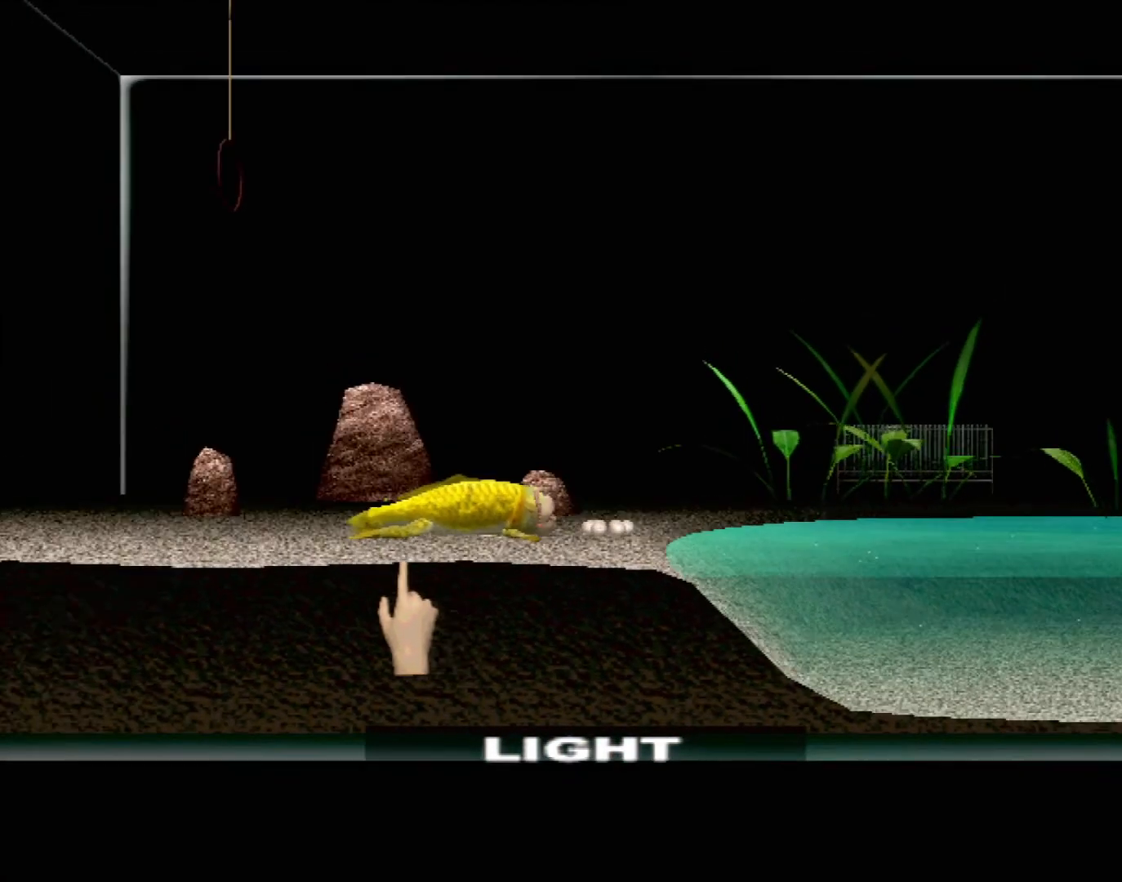
{"buttons": [], "left_stick": "left", "events": [[300, "left_stick", "down-left"], [400, "B", "up"], [450, "left_stick", "left"]]}
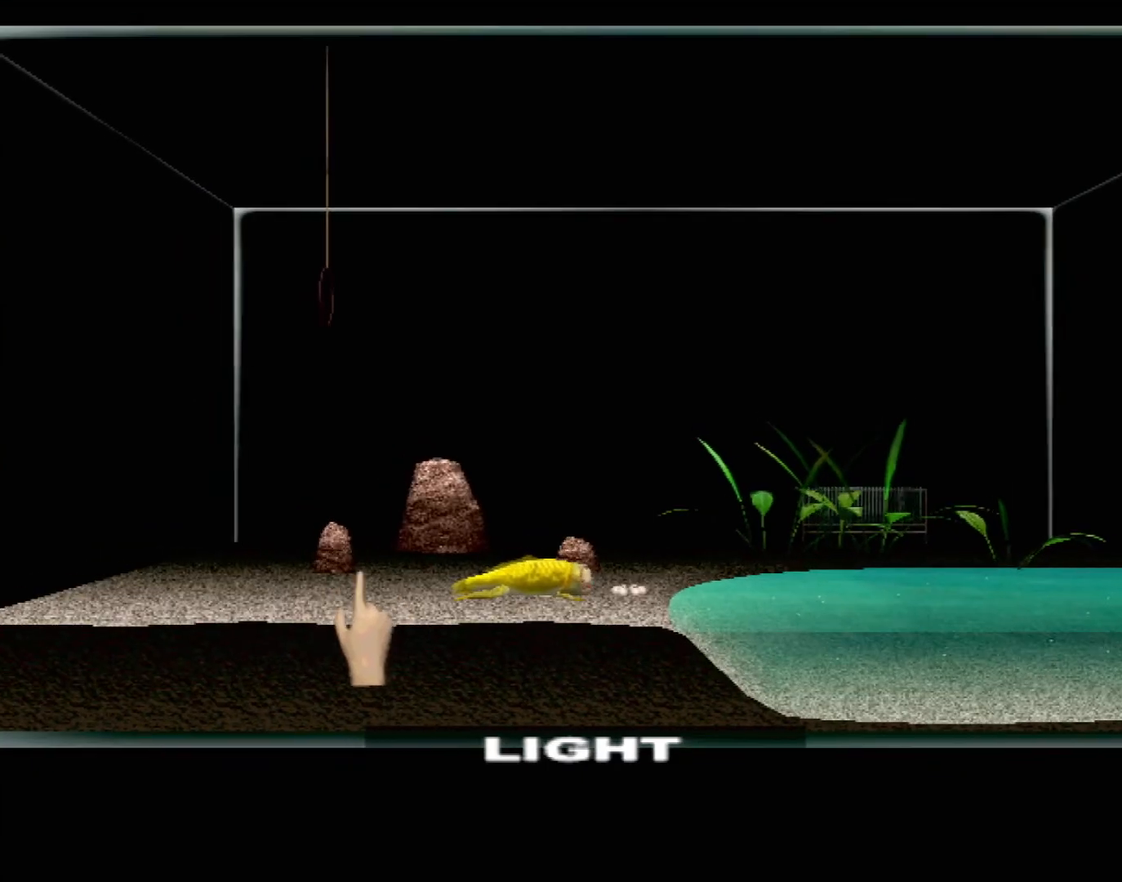
{"buttons": [], "left_stick": "up-right", "events": [[17, "left_stick", "up-left"], [233, "left_stick", "up"], [417, "left_stick", "up-right"]]}
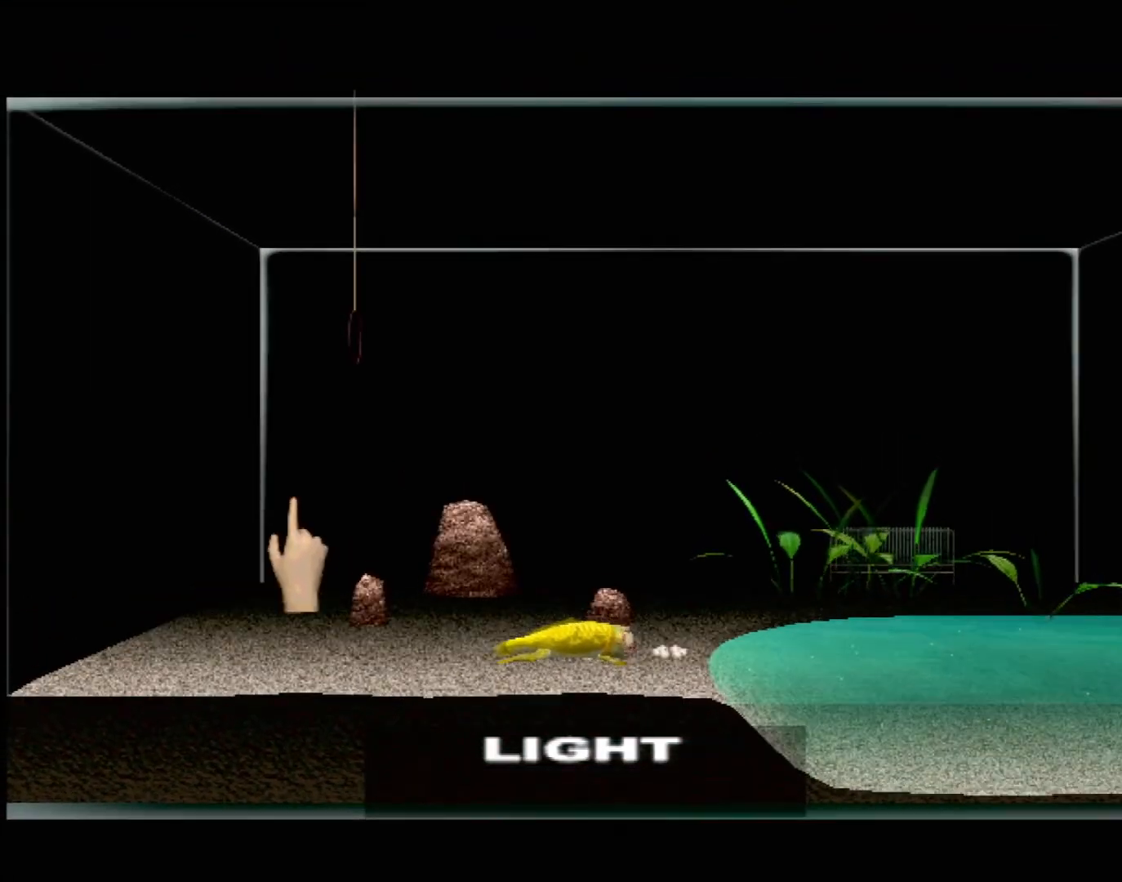
{"buttons": [], "left_stick": "down-right", "events": [[117, "left_stick", "right"], [283, "left_stick", "down-right"]]}
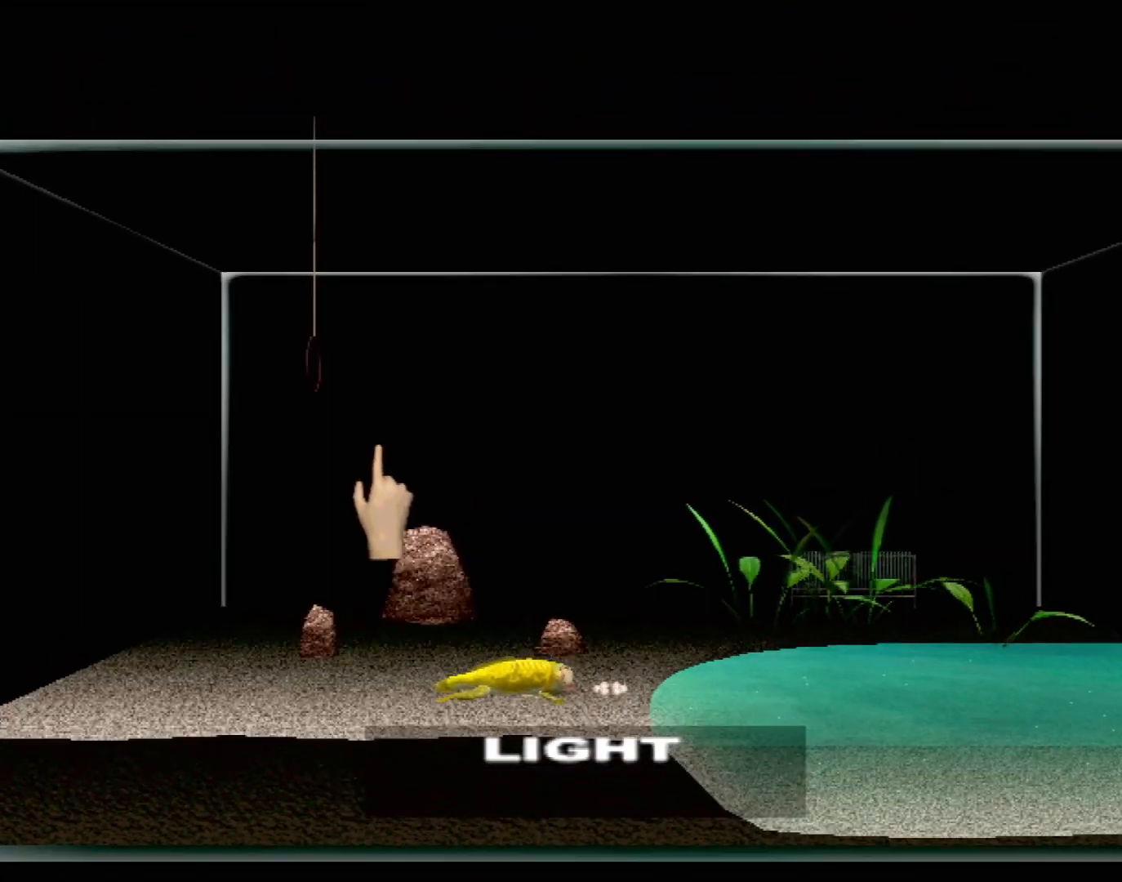
{"buttons": [], "left_stick": "up-right", "events": [[483, "left_stick", "up-right"]]}
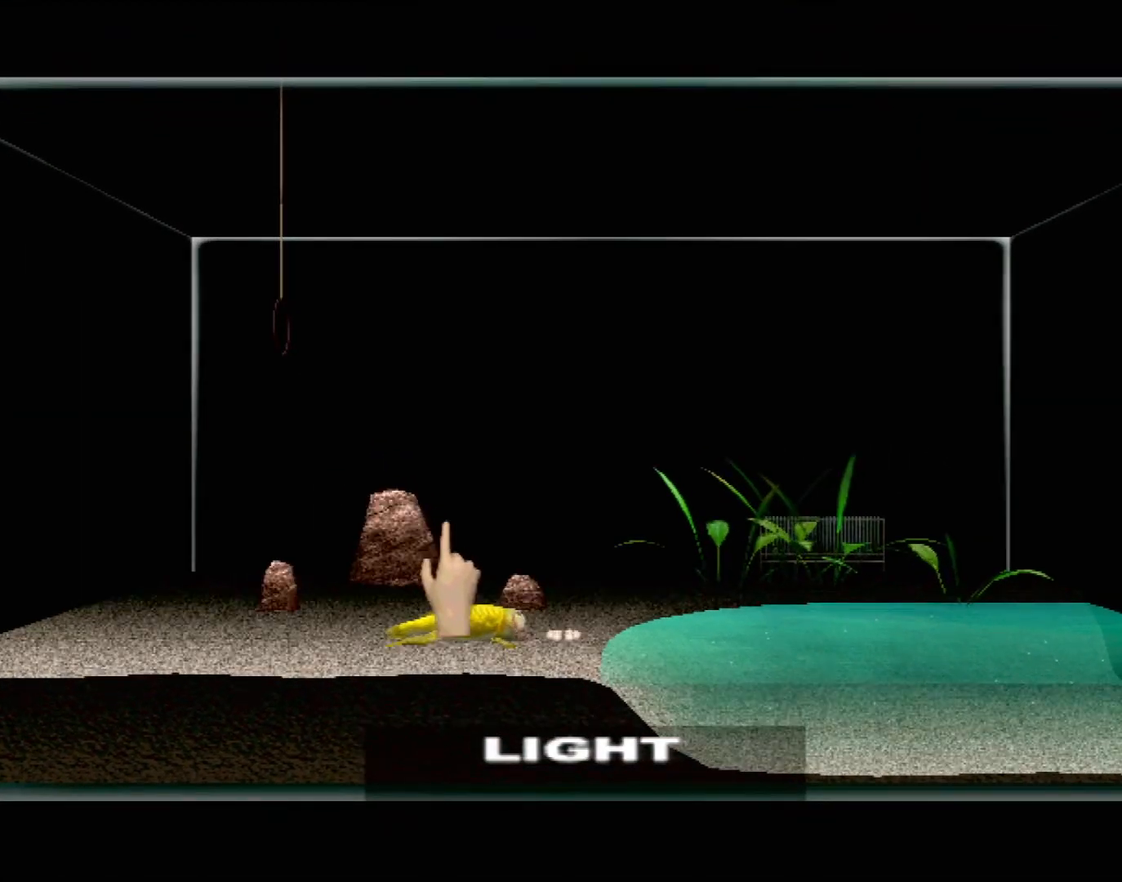
{"buttons": [], "left_stick": "up", "events": [[383, "left_stick", "up"]]}
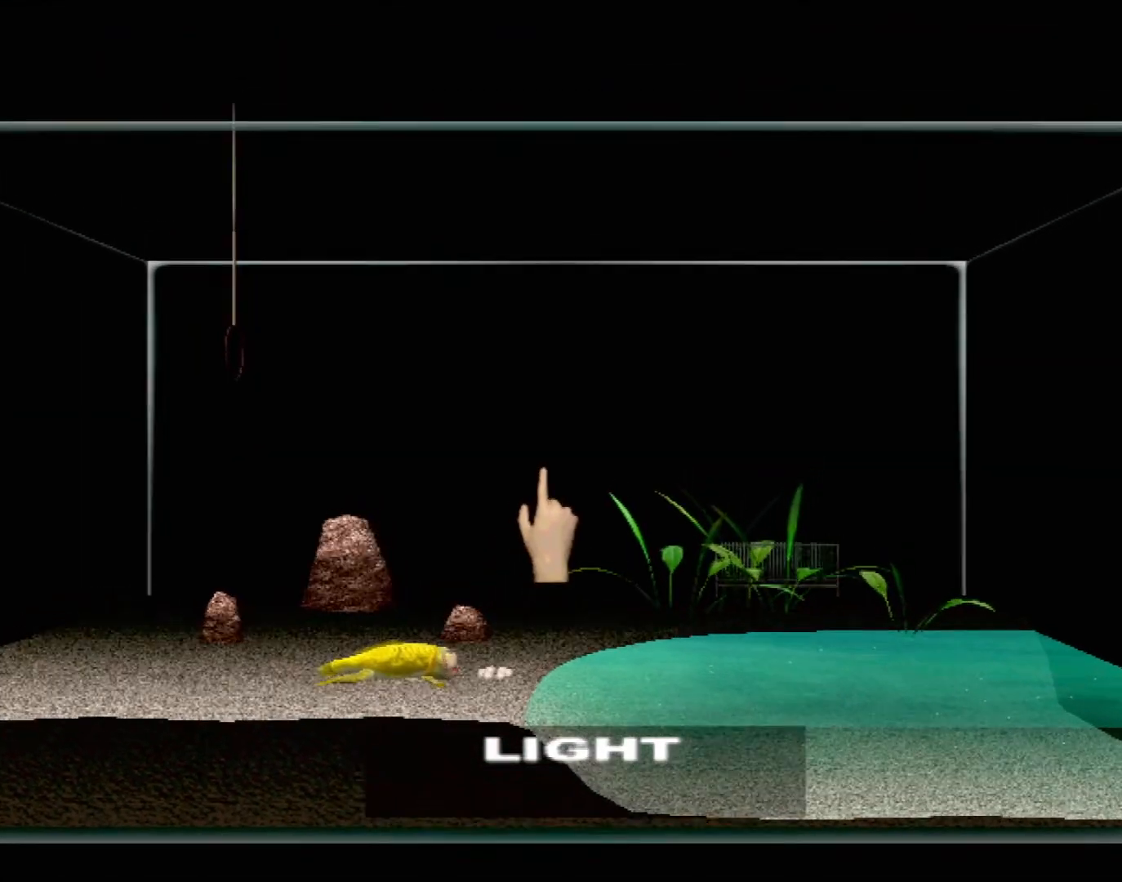
{"buttons": [], "left_stick": "down", "events": [[17, "left_stick", "up-left"], [117, "left_stick", "left"], [217, "left_stick", "down-left"], [433, "left_stick", "down"]]}
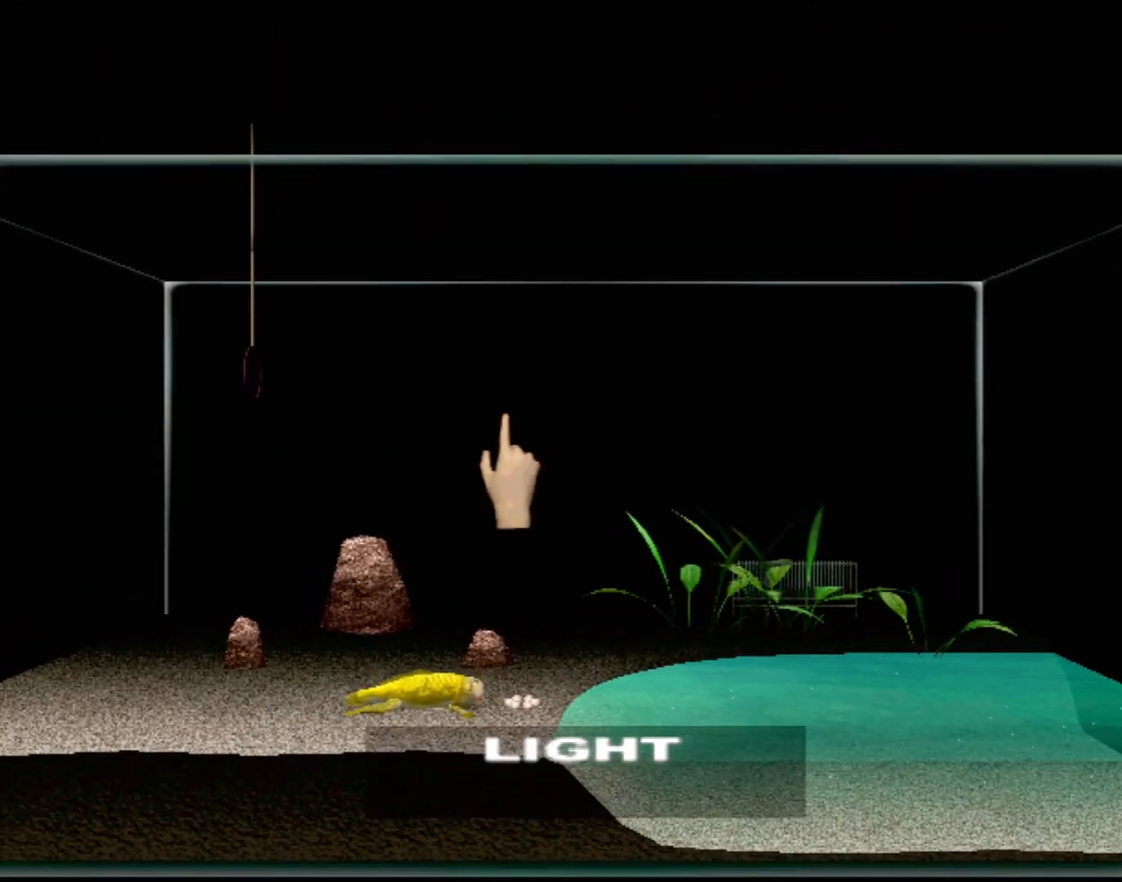
{"buttons": [], "left_stick": "down-right", "events": [[417, "left_stick", "down-right"]]}
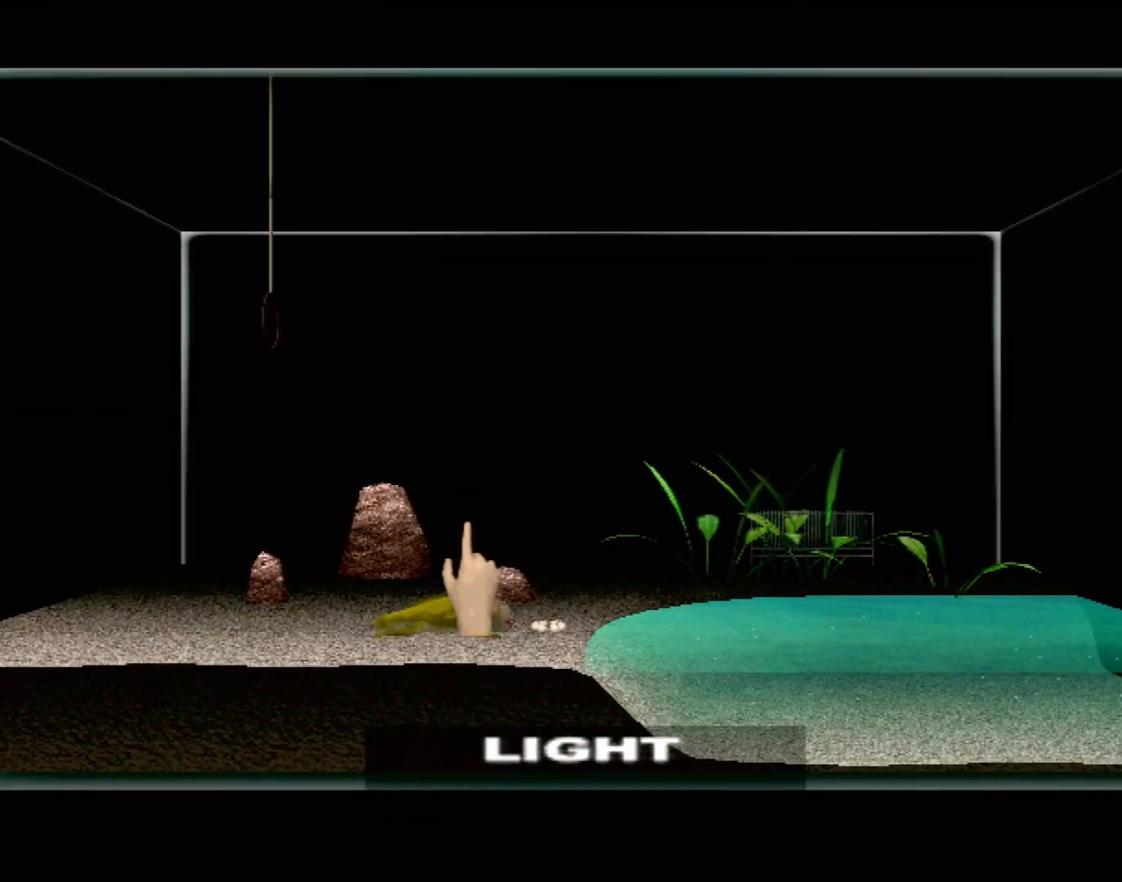
{"buttons": [], "left_stick": "up-right", "events": [[217, "left_stick", "right"], [350, "left_stick", "up-right"]]}
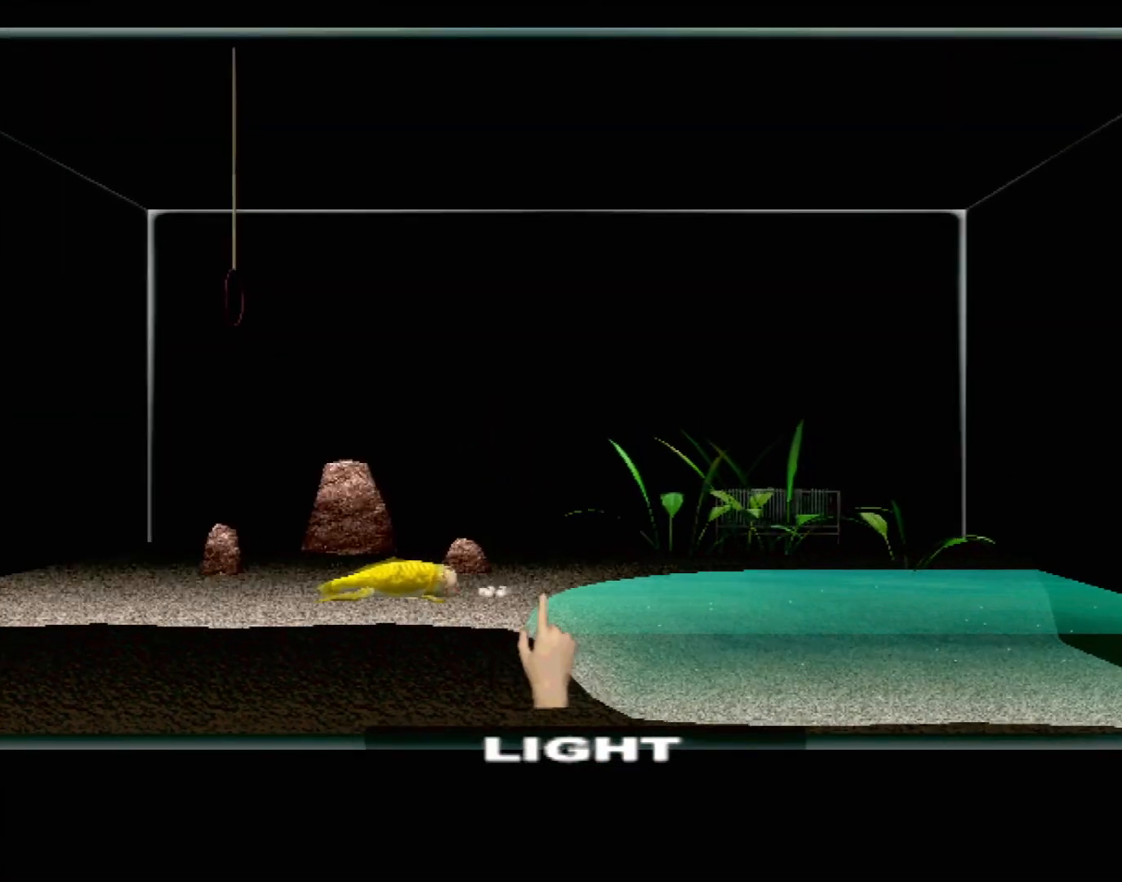
{"buttons": [], "left_stick": "up-left", "events": [[283, "left_stick", "up"], [417, "left_stick", "up-left"]]}
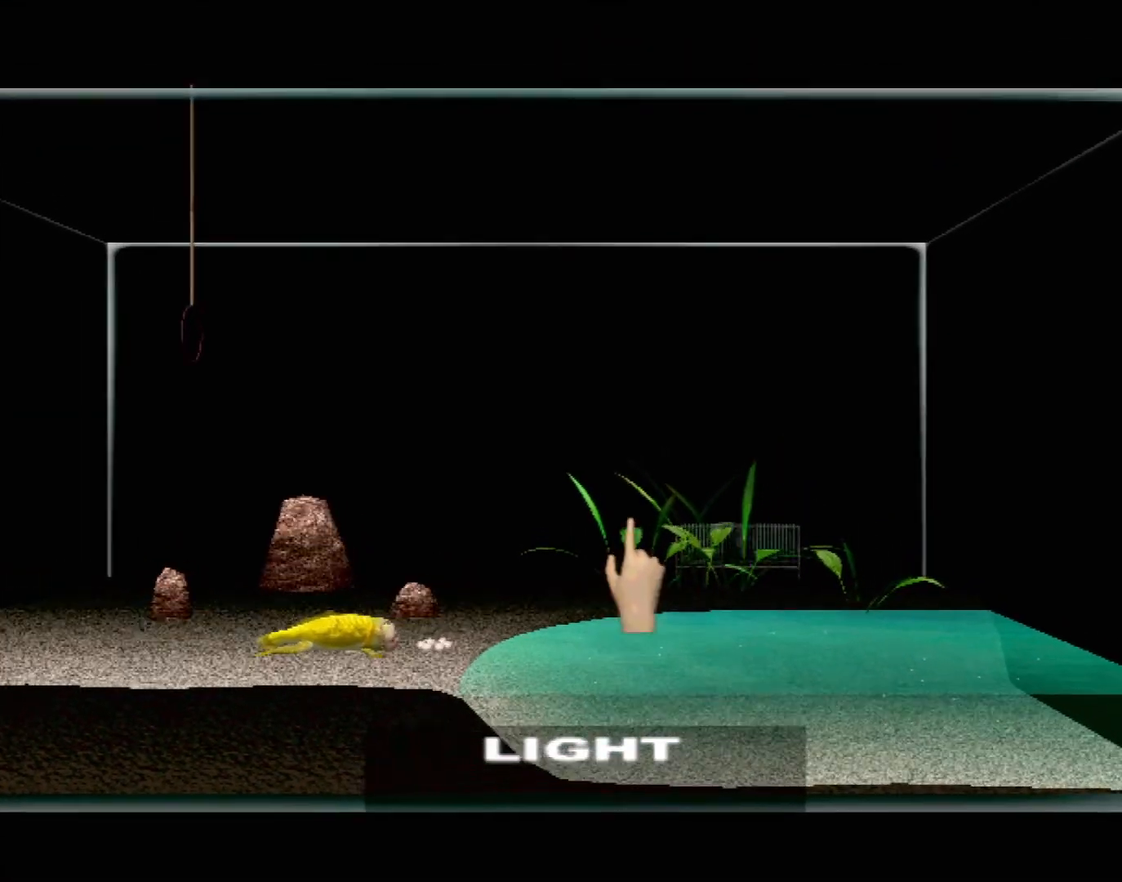
{"buttons": [], "left_stick": "down-left", "events": [[83, "left_stick", "left"], [317, "left_stick", "down-left"]]}
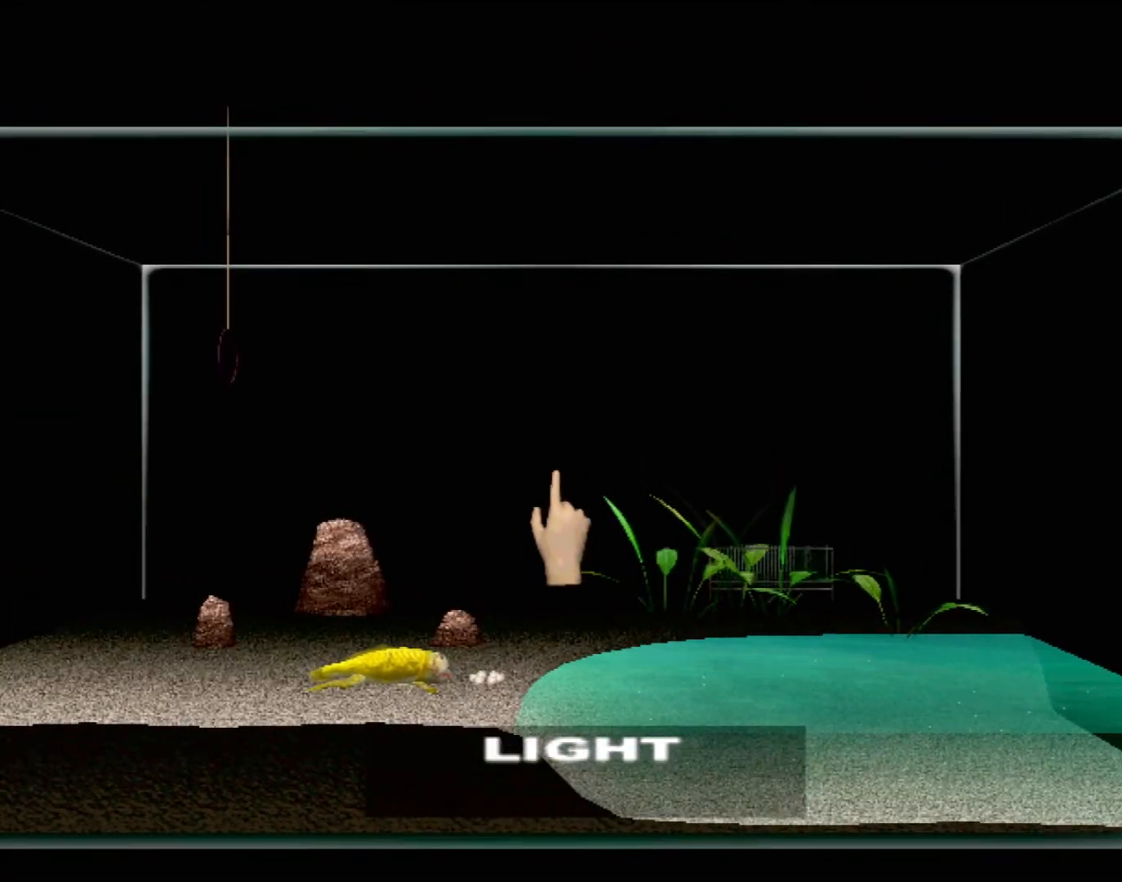
{"buttons": [], "left_stick": "down-right", "events": [[150, "left_stick", "down"], [333, "left_stick", "down-right"]]}
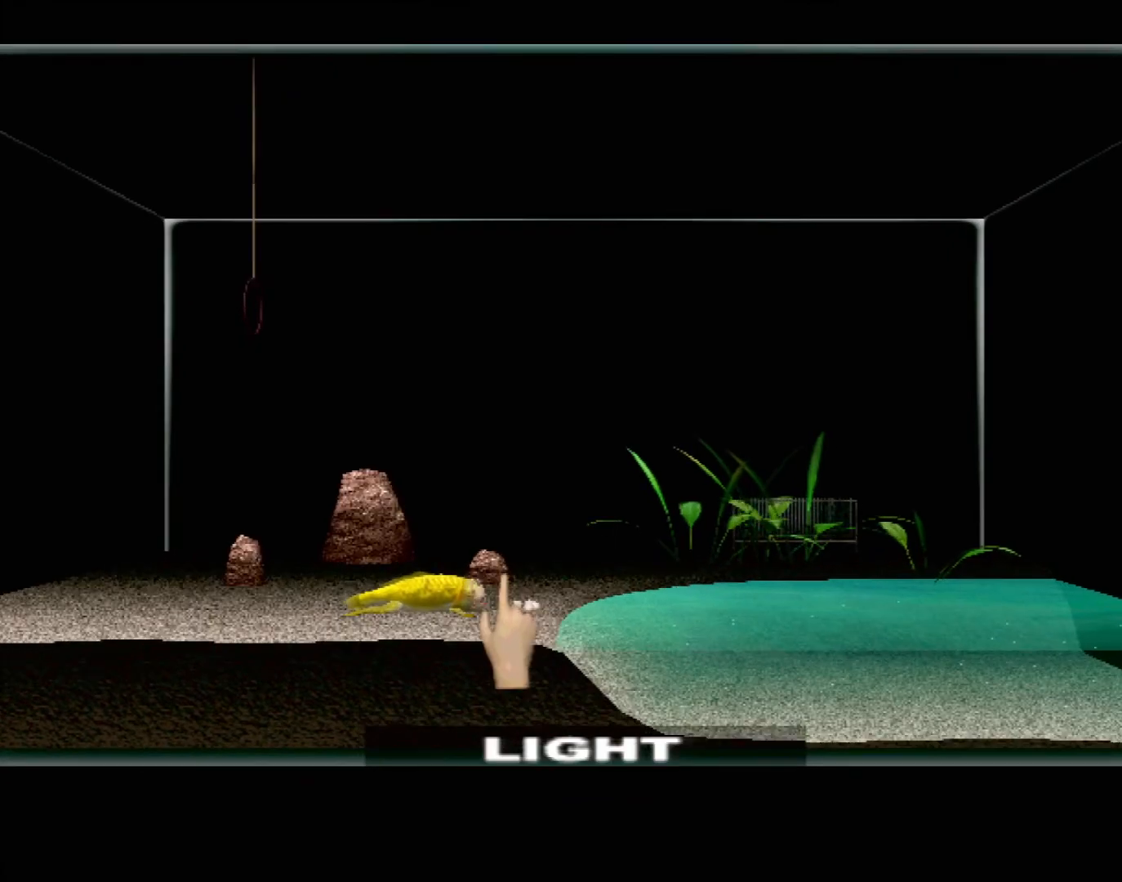
{"buttons": [], "left_stick": "up", "events": [[33, "left_stick", "right"], [183, "left_stick", "up-right"], [450, "left_stick", "up"]]}
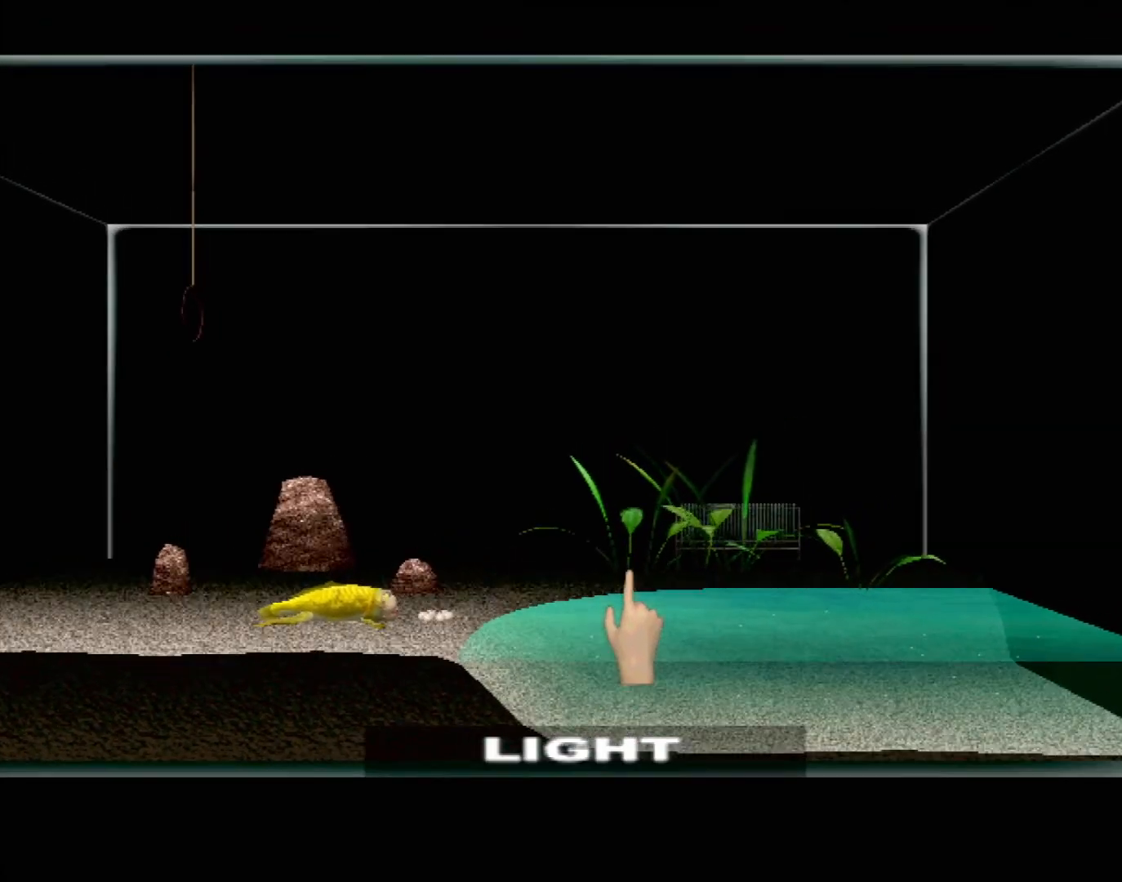
{"buttons": [], "left_stick": "left", "events": [[67, "left_stick", "up-left"], [333, "left_stick", "left"]]}
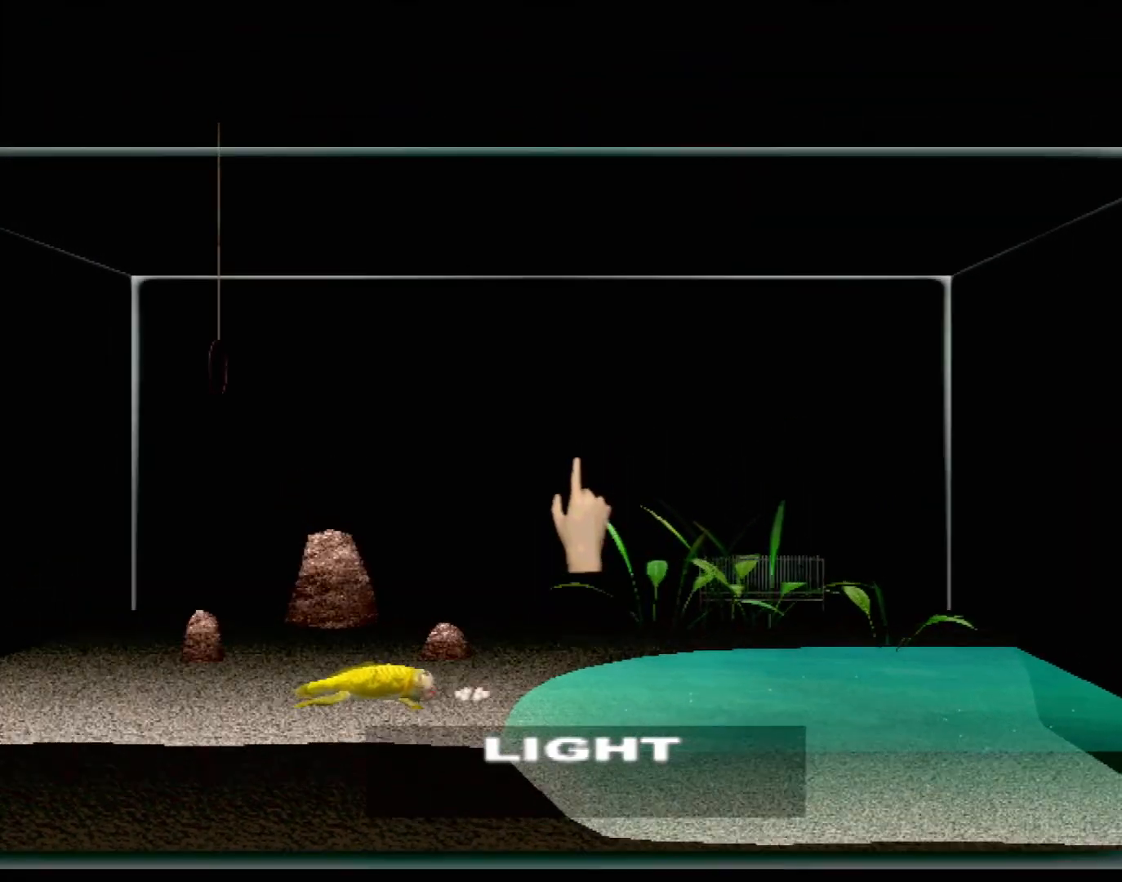
{"buttons": [], "left_stick": "down", "events": [[67, "left_stick", "down-left"], [183, "left_stick", "down"]]}
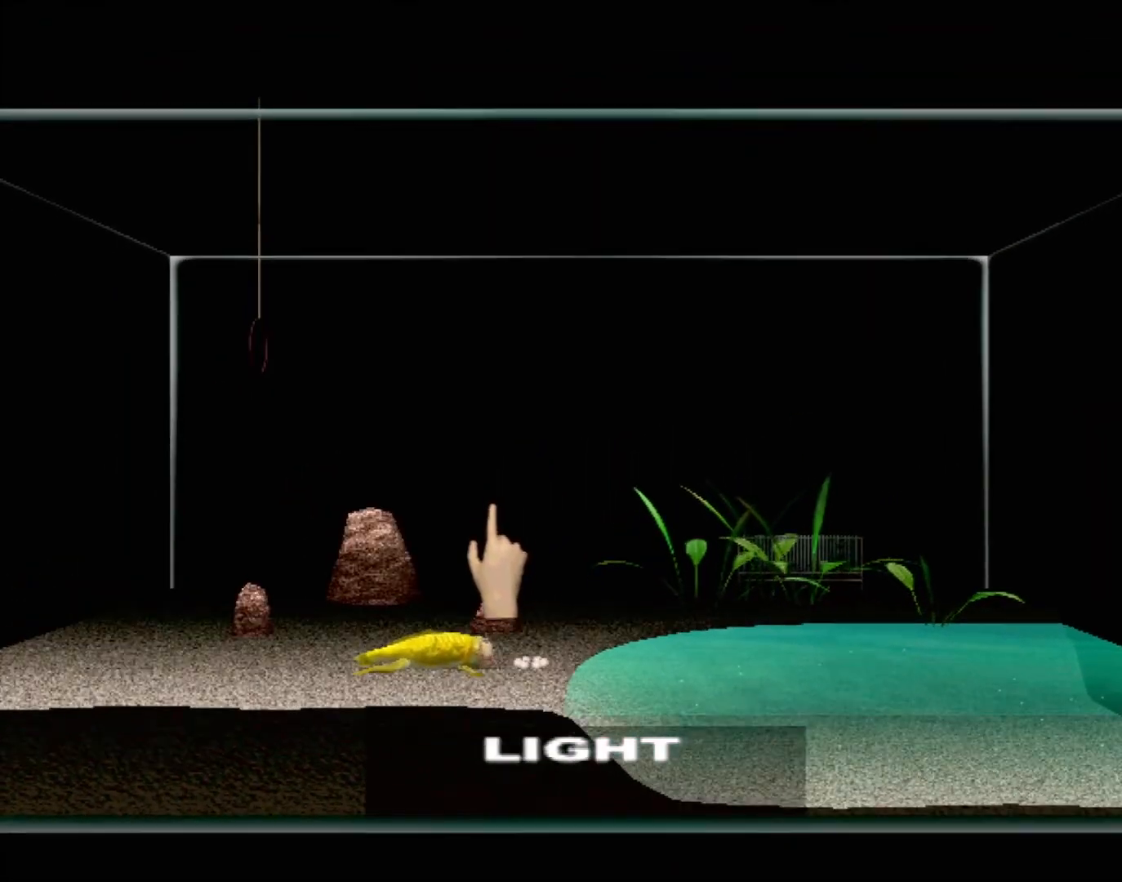
{"buttons": [], "left_stick": "up-right", "events": [[17, "left_stick", "down-right"], [150, "left_stick", "right"], [350, "left_stick", "up-right"]]}
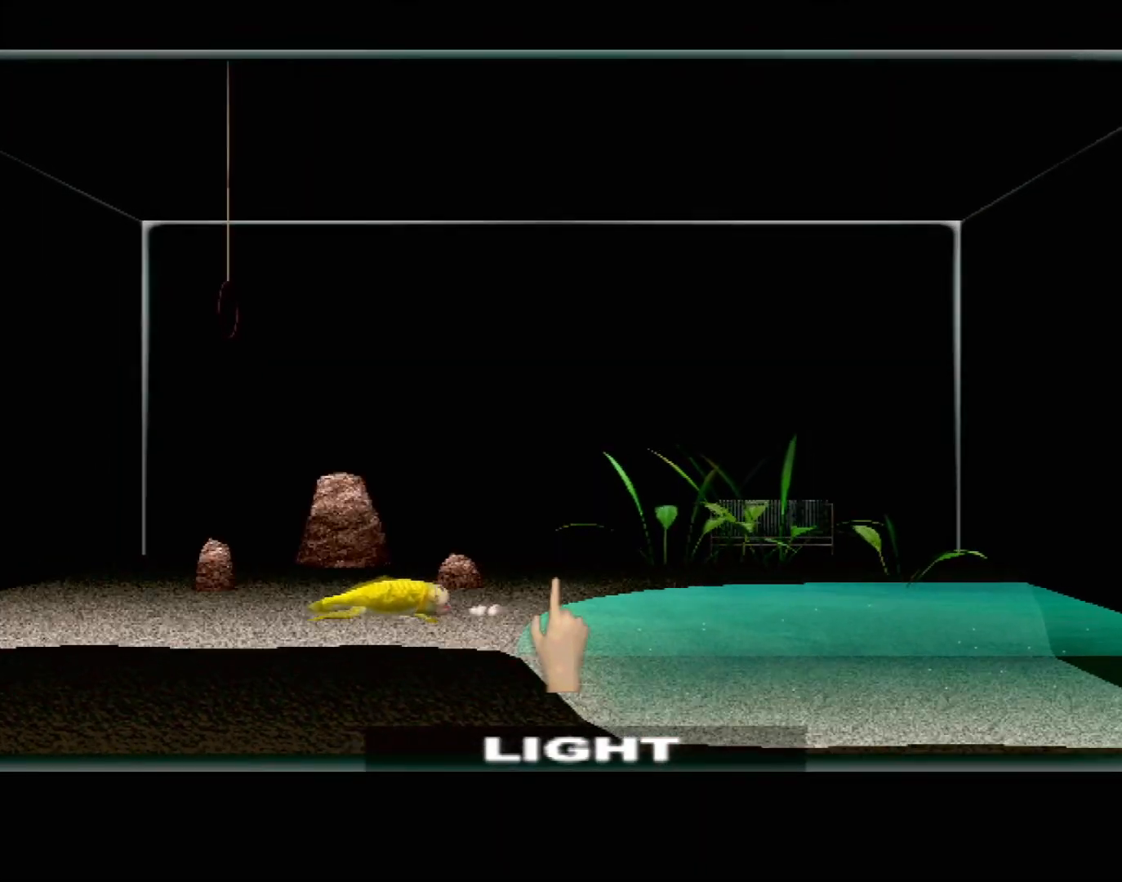
{"buttons": [], "left_stick": "left", "events": [[117, "left_stick", "up"], [267, "left_stick", "up-left"], [383, "left_stick", "left"]]}
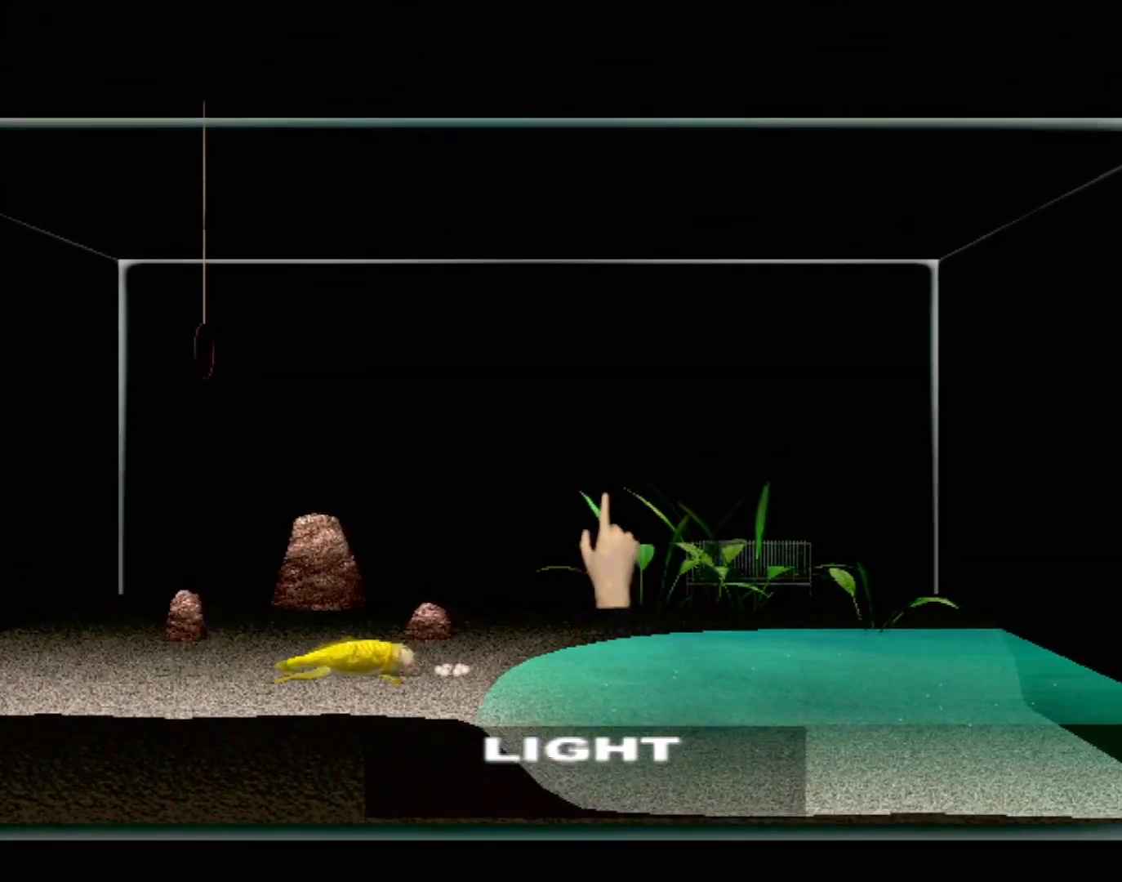
{"buttons": [], "left_stick": "down", "events": [[17, "left_stick", "down-left"], [300, "left_stick", "down"]]}
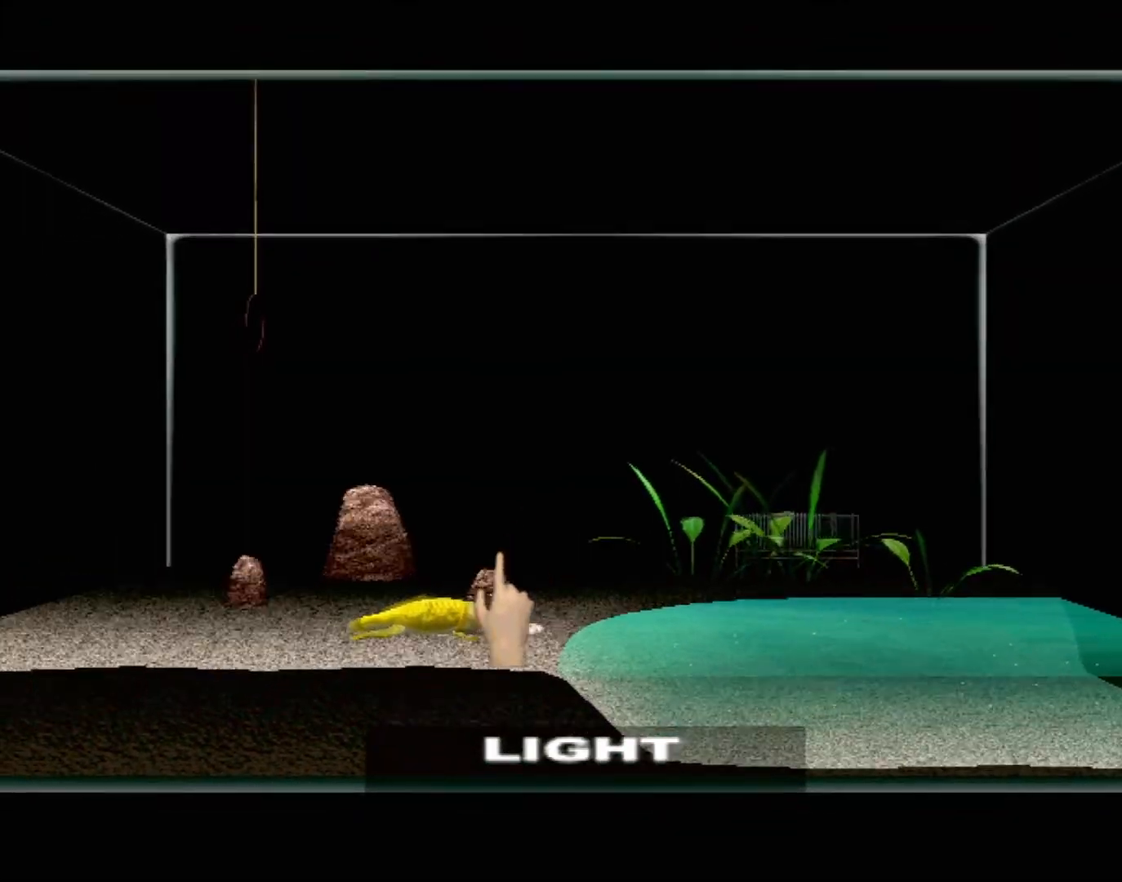
{"buttons": [], "left_stick": "up", "events": [[167, "left_stick", "right"], [300, "left_stick", "up-right"], [400, "left_stick", "up"]]}
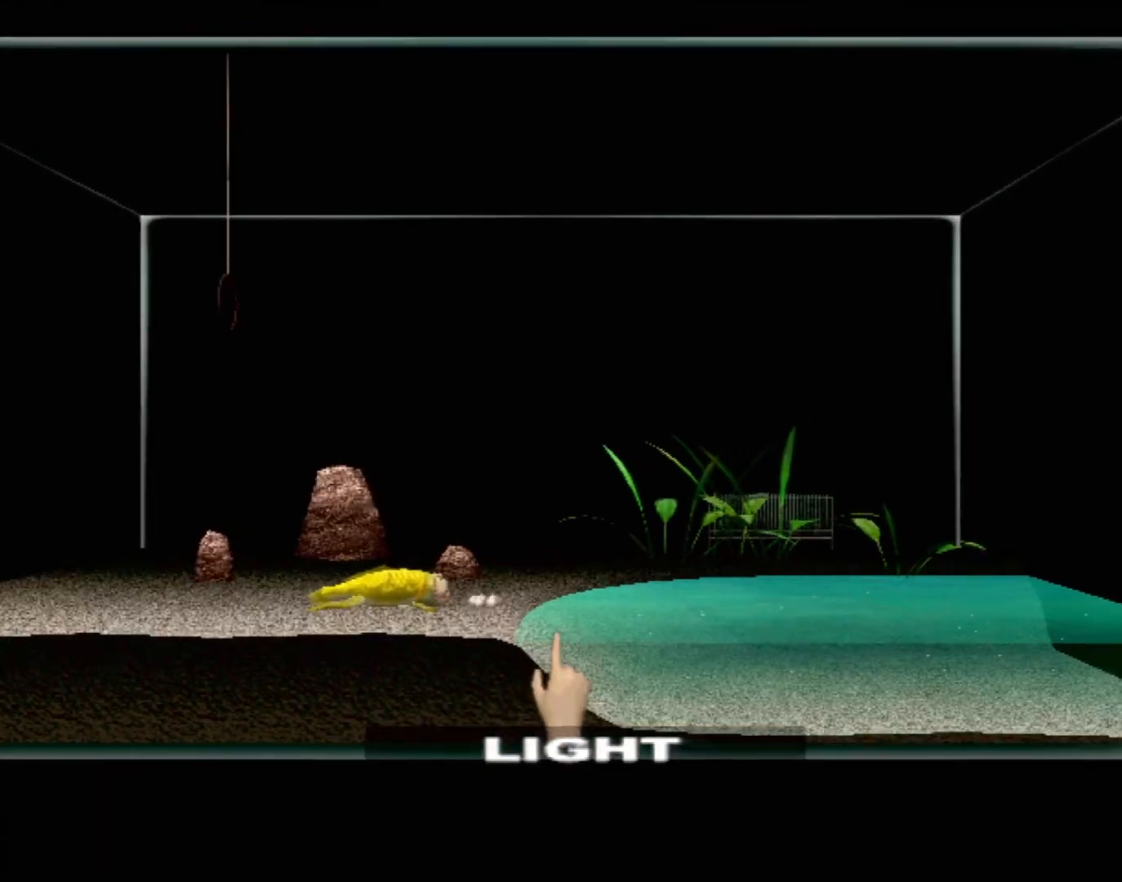
{"buttons": [], "left_stick": "down-left", "events": [[150, "left_stick", "up-left"], [333, "left_stick", "left"], [483, "left_stick", "down-left"]]}
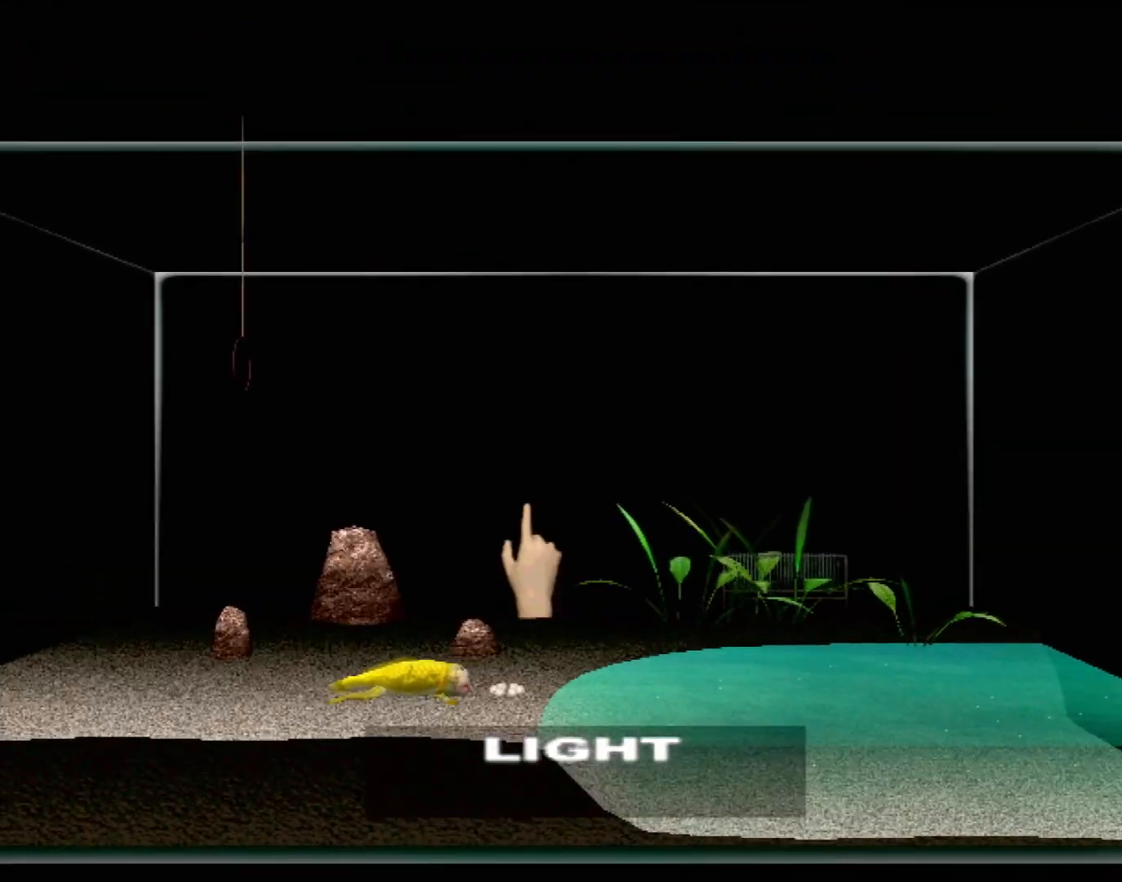
{"buttons": [], "left_stick": "down-right", "events": [[267, "left_stick", "down"], [483, "left_stick", "down-right"]]}
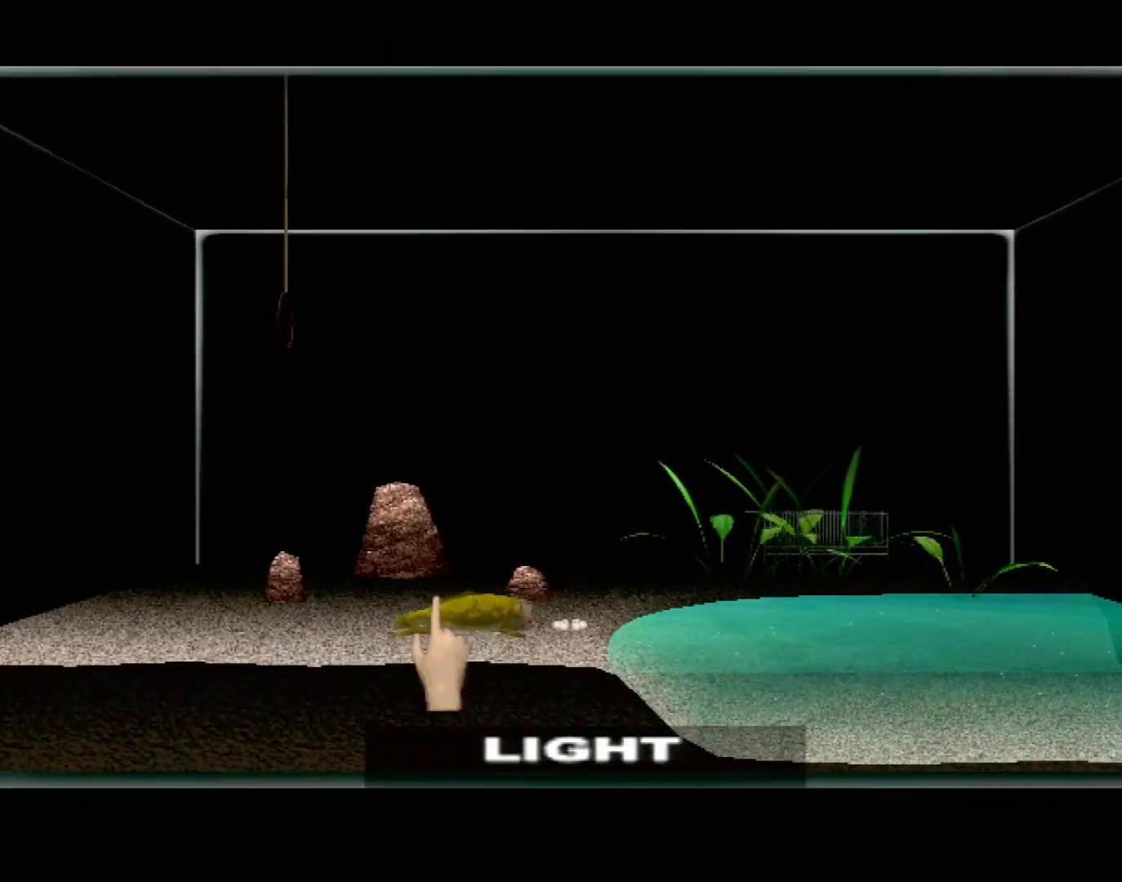
{"buttons": [], "left_stick": "up-right", "events": [[200, "left_stick", "up-right"]]}
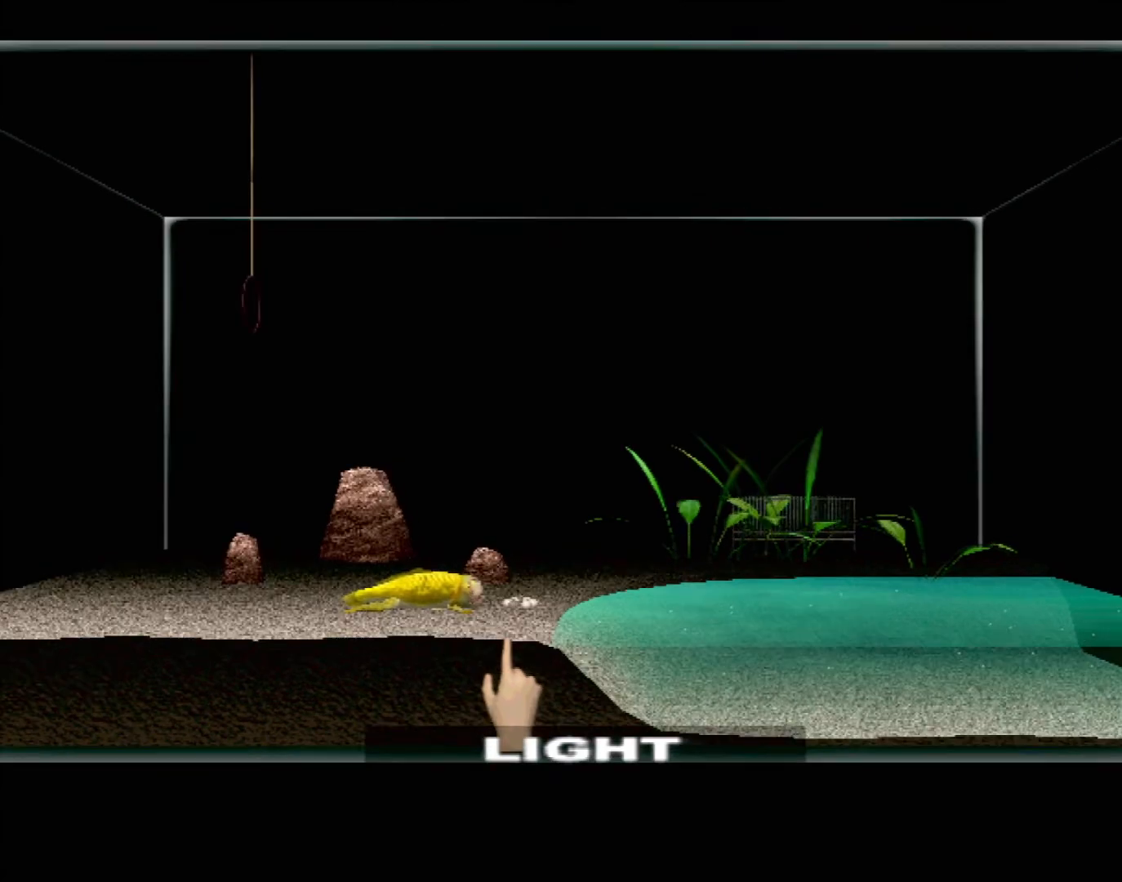
{"buttons": [], "left_stick": "down-left", "events": [[17, "left_stick", "up"], [150, "left_stick", "up-left"], [333, "left_stick", "left"], [450, "left_stick", "down-left"]]}
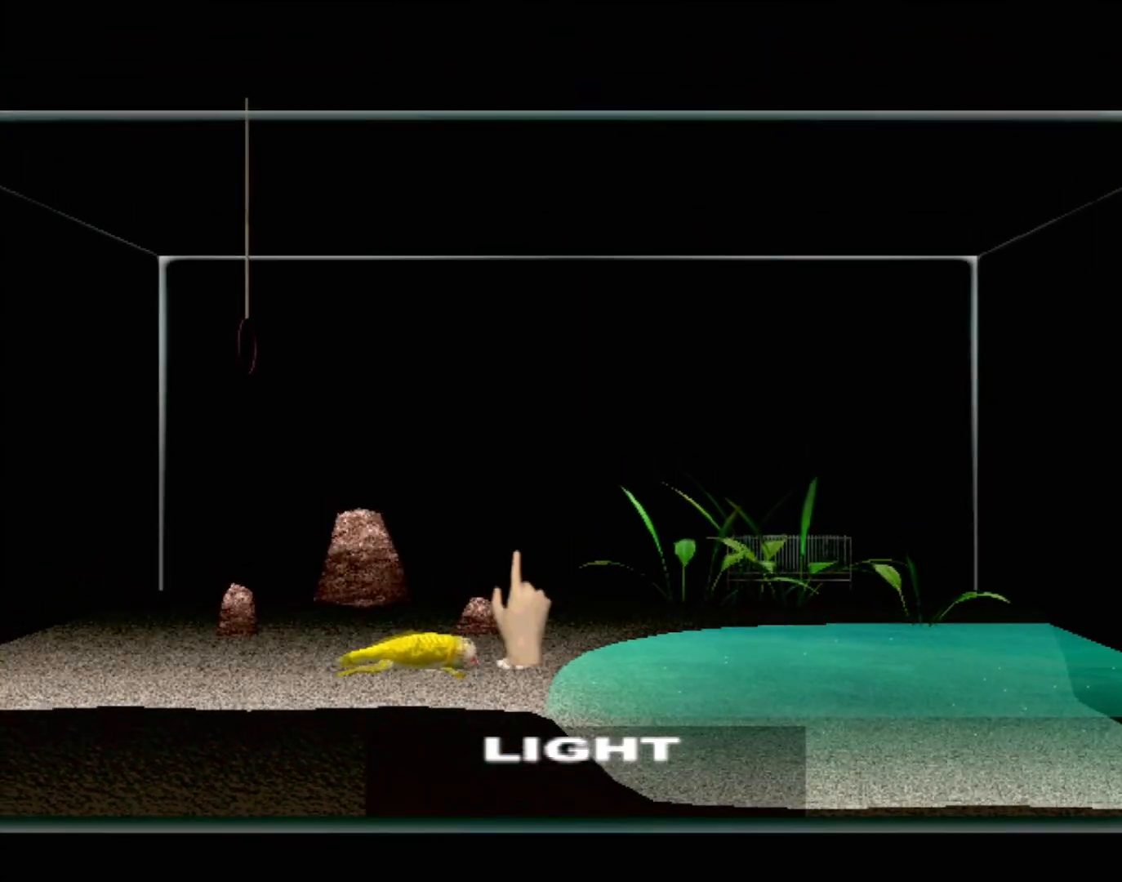
{"buttons": [], "left_stick": "up-right", "events": [[200, "left_stick", "down-right"], [283, "left_stick", "right"], [500, "left_stick", "up-right"]]}
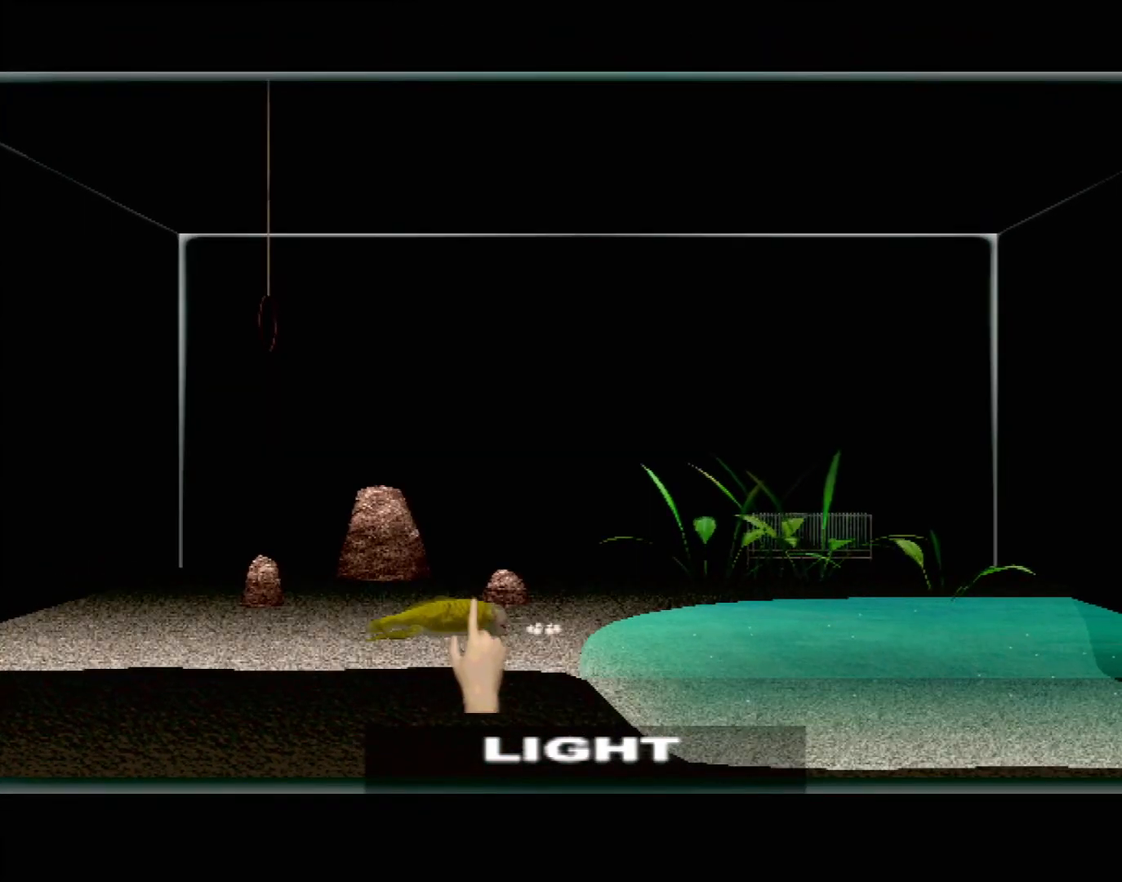
{"buttons": [], "left_stick": "left", "events": [[367, "left_stick", "up-left"], [417, "left_stick", "left"]]}
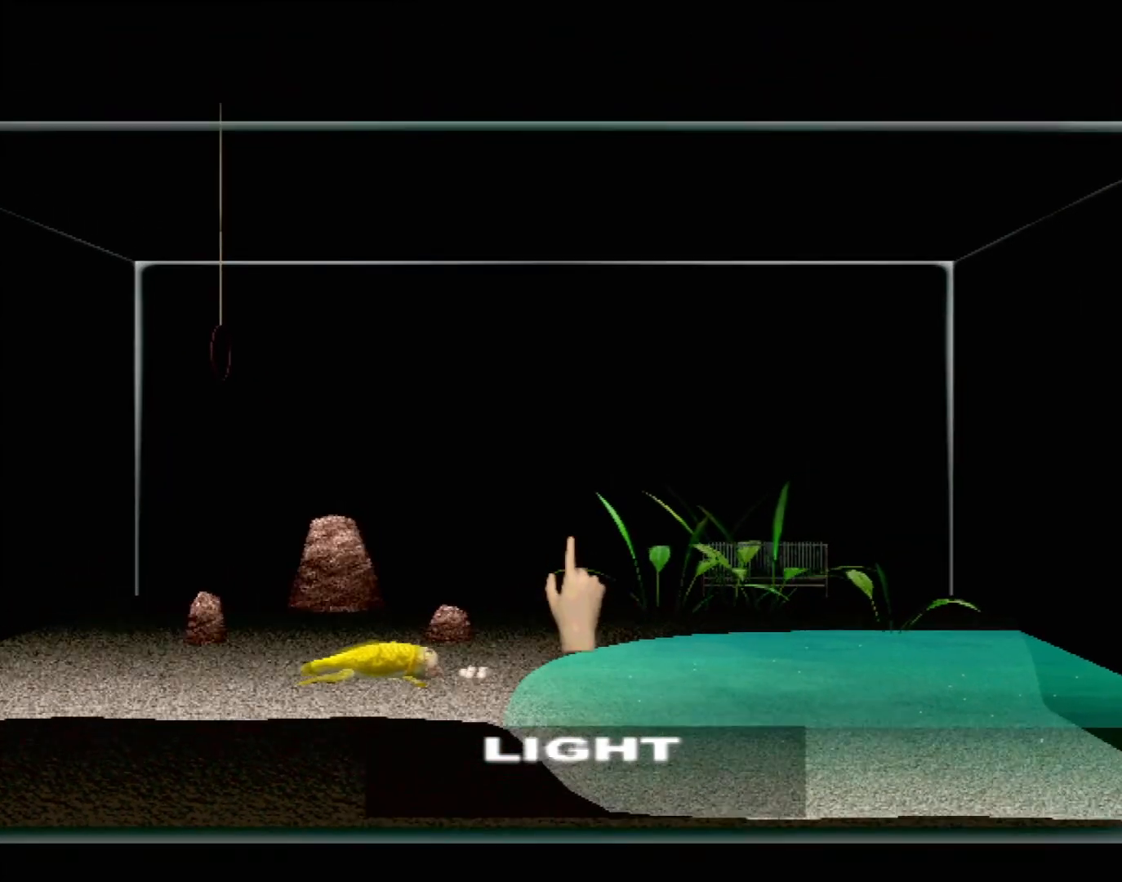
{"buttons": [], "left_stick": "right", "events": [[50, "left_stick", "down-left"], [100, "DPAD_DOWN", "down"], [200, "left_stick", "down"], [250, "DPAD_DOWN", "up"], [450, "left_stick", "right"]]}
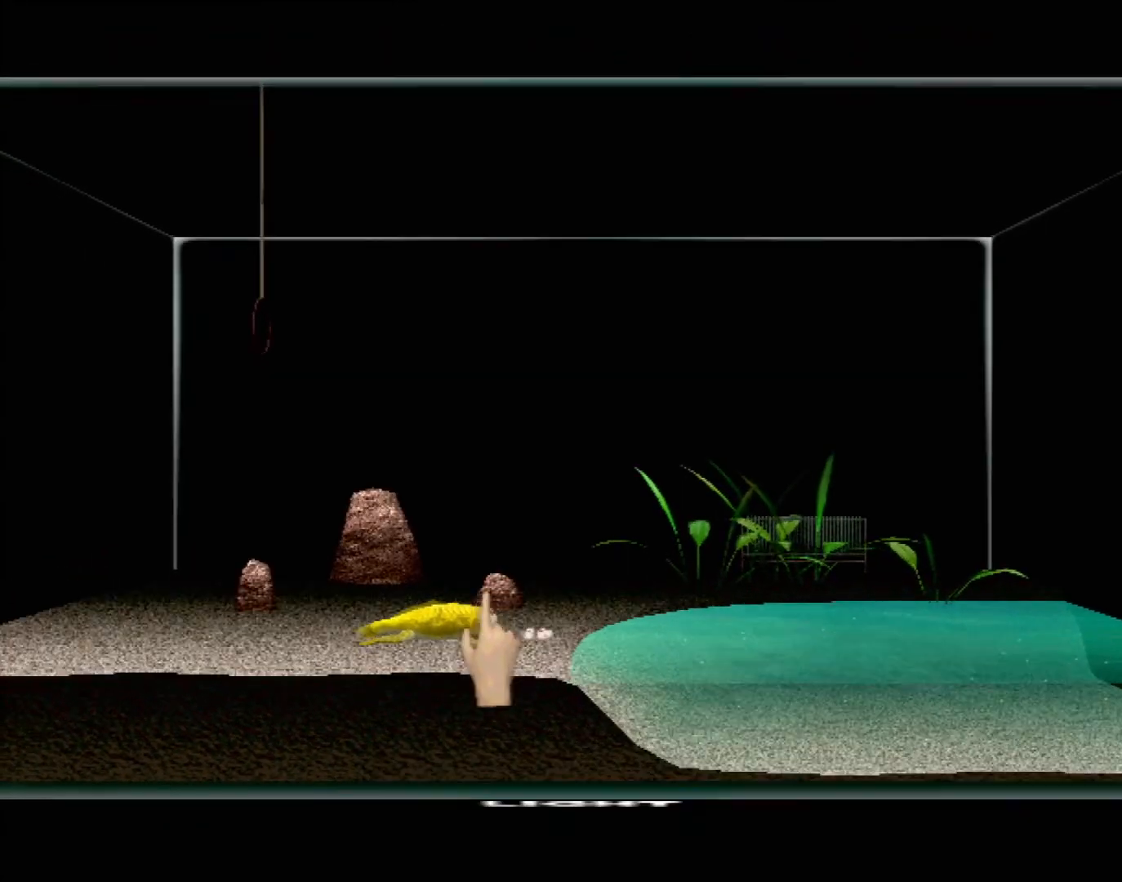
{"buttons": [], "left_stick": "left", "events": [[67, "left_stick", "up-right"], [250, "left_stick", "up-left"], [400, "left_stick", "left"]]}
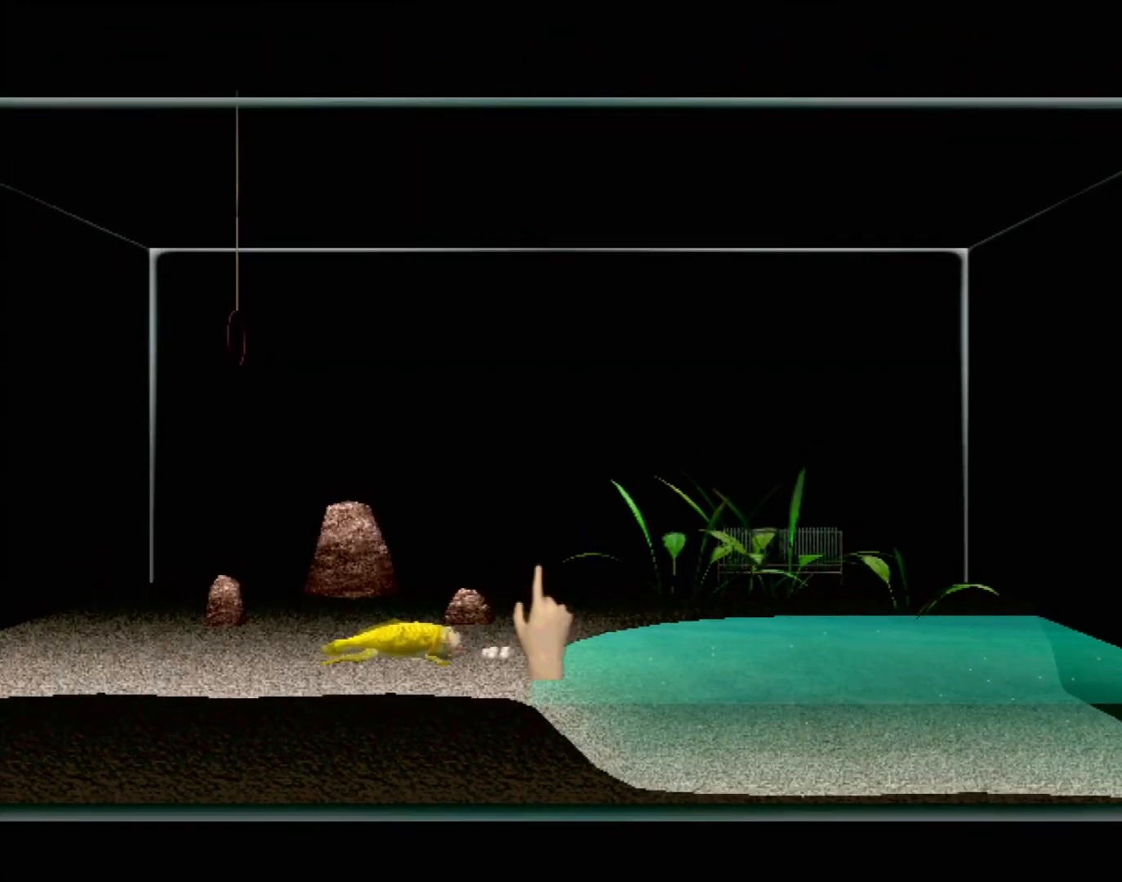
{"buttons": [], "left_stick": "down", "events": [[150, "left_stick", "down-left"], [300, "left_stick", "down"]]}
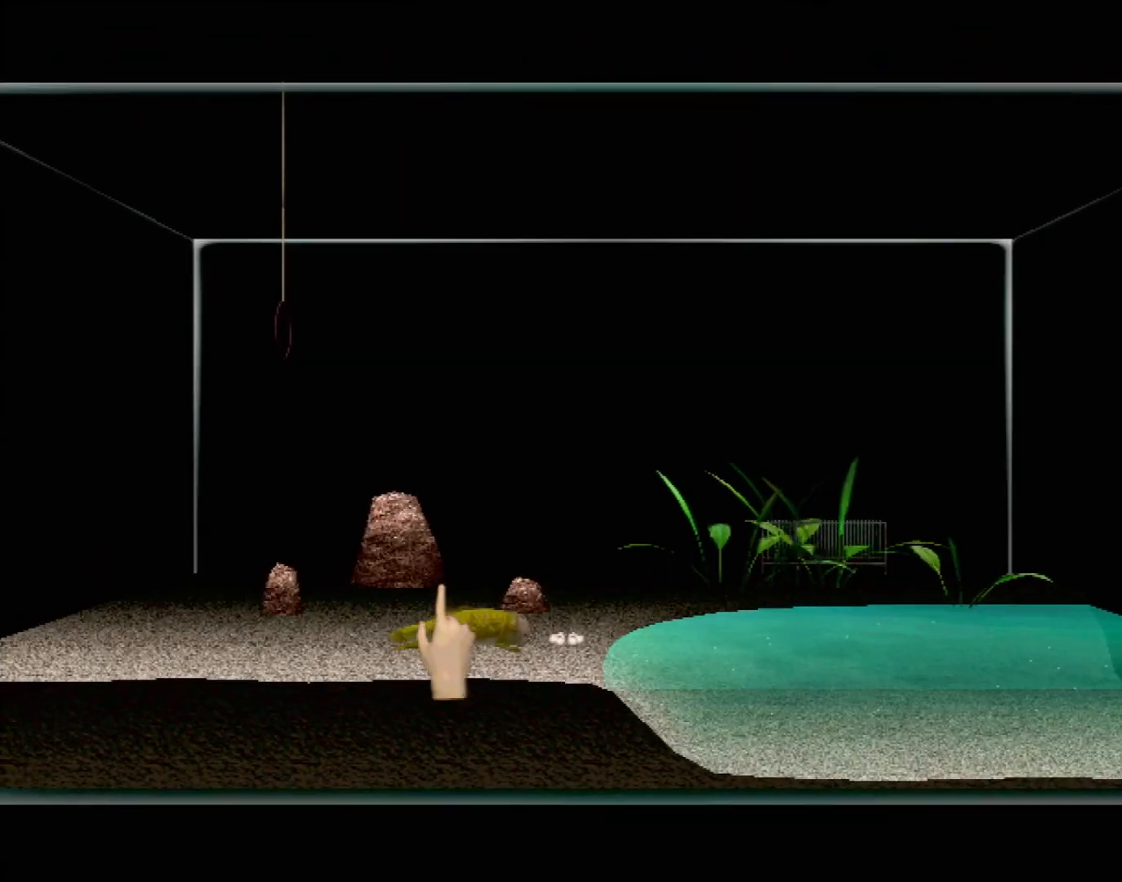
{"buttons": [], "left_stick": "up", "events": [[100, "left_stick", "right"], [183, "left_stick", "up-right"], [350, "left_stick", "up"]]}